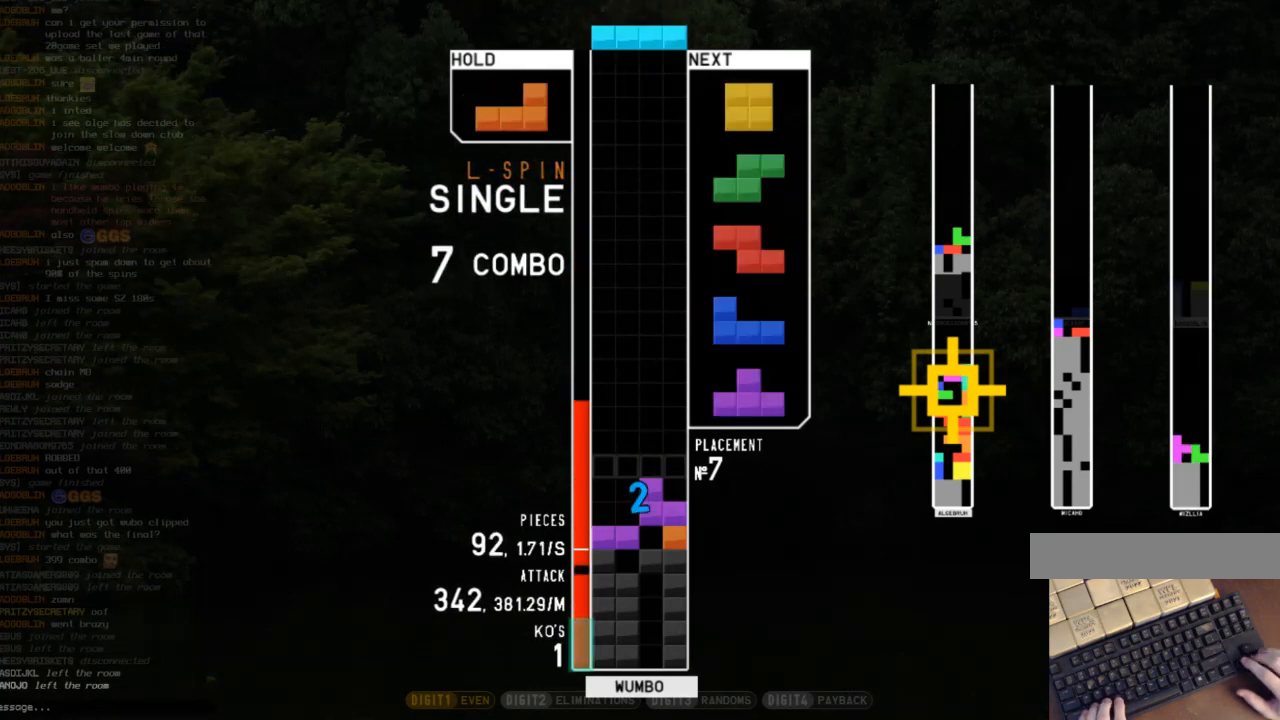
Gameplay with keyboard; each line is a JSON object with the keys held at the frame after it. "events" lists presses ("down") and releases ("up") of "c", "down", "left", "right", "shift", "up", "x" and "z" between this image and that frame as [ms after this image, input, new state], when the widget could be followed in between. No other keys are recorded. Mouse input is not recorded.
{"keys": ["c", "right", "up"], "events": [[67, "down", "down"], [100, "down", "up"], [167, "left", "down"], [300, "down", "down"], [300, "left", "up"], [333, "down", "up"], [400, "c", "down"], [433, "right", "down"], [433, "up", "down"]]}
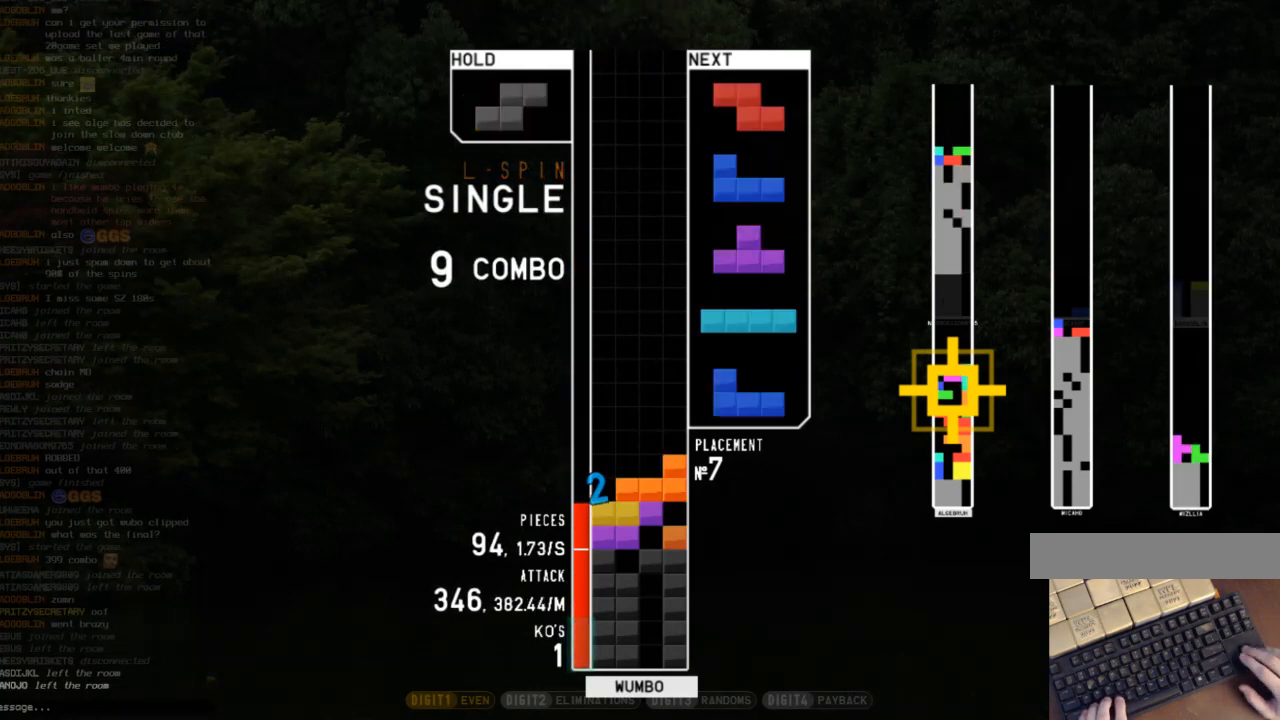
{"keys": ["c", "up"], "events": [[33, "c", "up"], [67, "up", "up"], [67, "z", "down"], [133, "right", "up"], [167, "down", "down"], [167, "z", "up"], [233, "down", "up"], [233, "left", "down"], [267, "z", "down"], [367, "down", "down"], [367, "left", "up"], [367, "z", "up"], [467, "c", "down"], [467, "down", "up"], [467, "up", "down"]]}
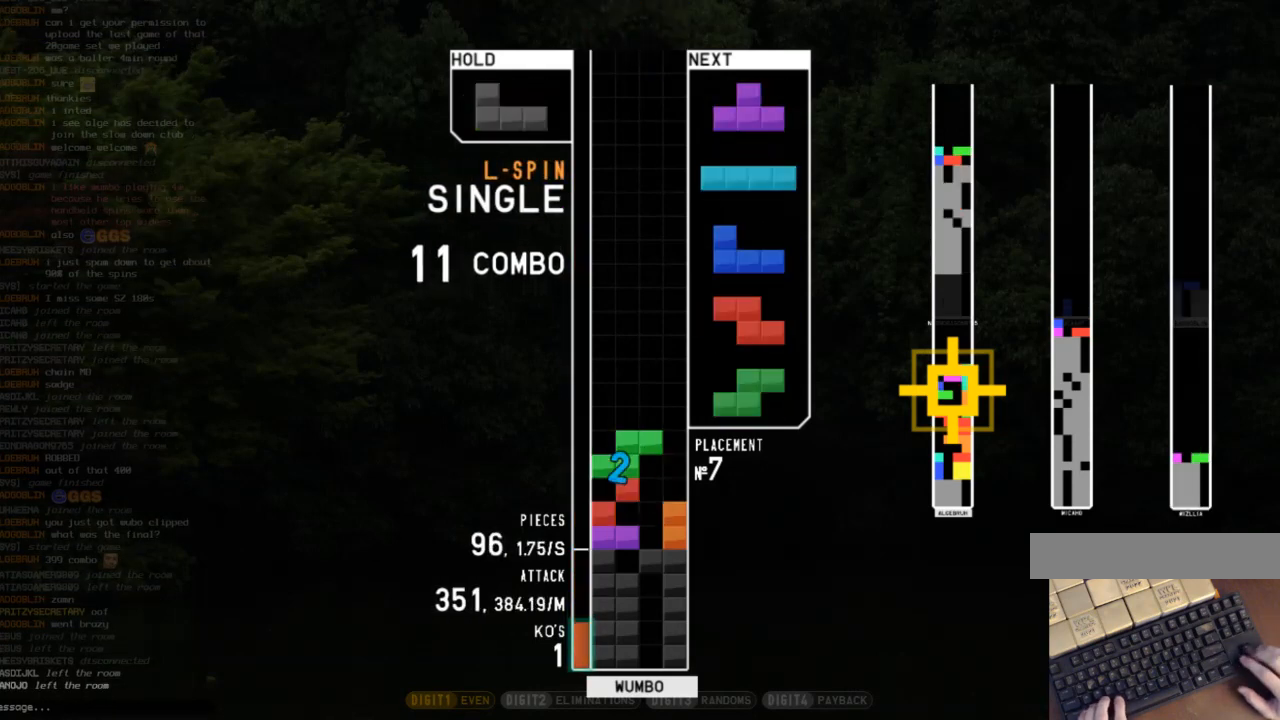
{"keys": [], "events": [[33, "c", "up"], [33, "x", "down"], [133, "x", "up"], [200, "up", "up"], [233, "x", "down"], [333, "down", "down"], [333, "x", "up"], [433, "down", "up"]]}
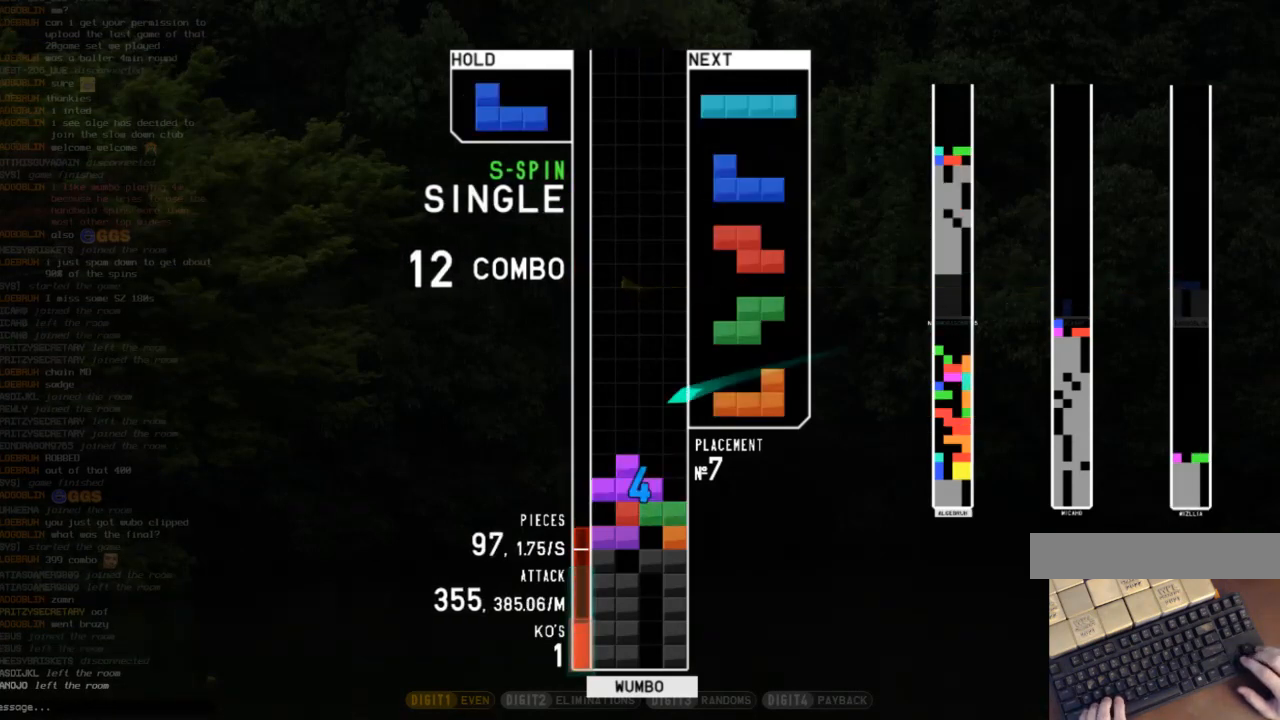
{"keys": ["right", "shift"], "events": [[33, "left", "down"], [33, "up", "down"], [100, "x", "down"], [167, "up", "up"], [200, "left", "up"], [233, "down", "down"], [233, "x", "up"], [300, "down", "up"], [400, "down", "down"], [433, "right", "down"], [467, "down", "up"], [467, "shift", "down"]]}
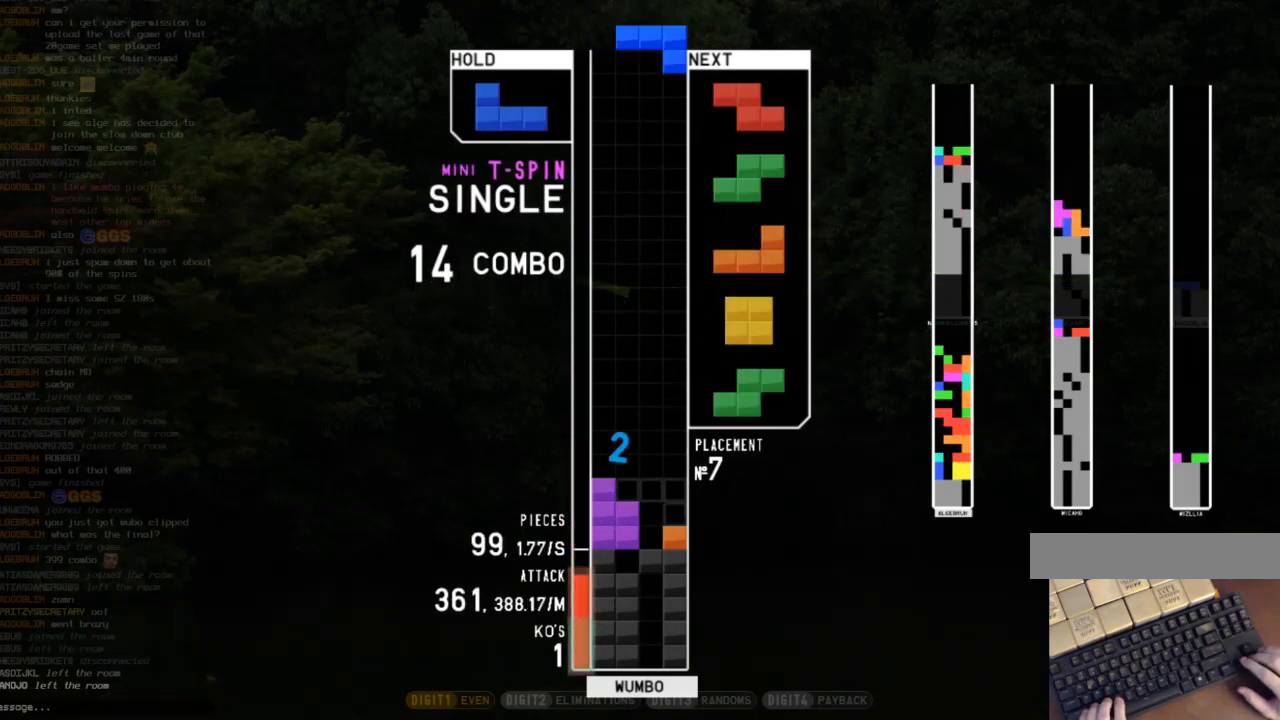
{"keys": ["down"], "events": [[67, "right", "up"], [67, "shift", "up"], [233, "down", "down"], [267, "right", "down"], [300, "down", "up"], [367, "x", "down"], [467, "right", "up"], [500, "down", "down"], [500, "x", "up"]]}
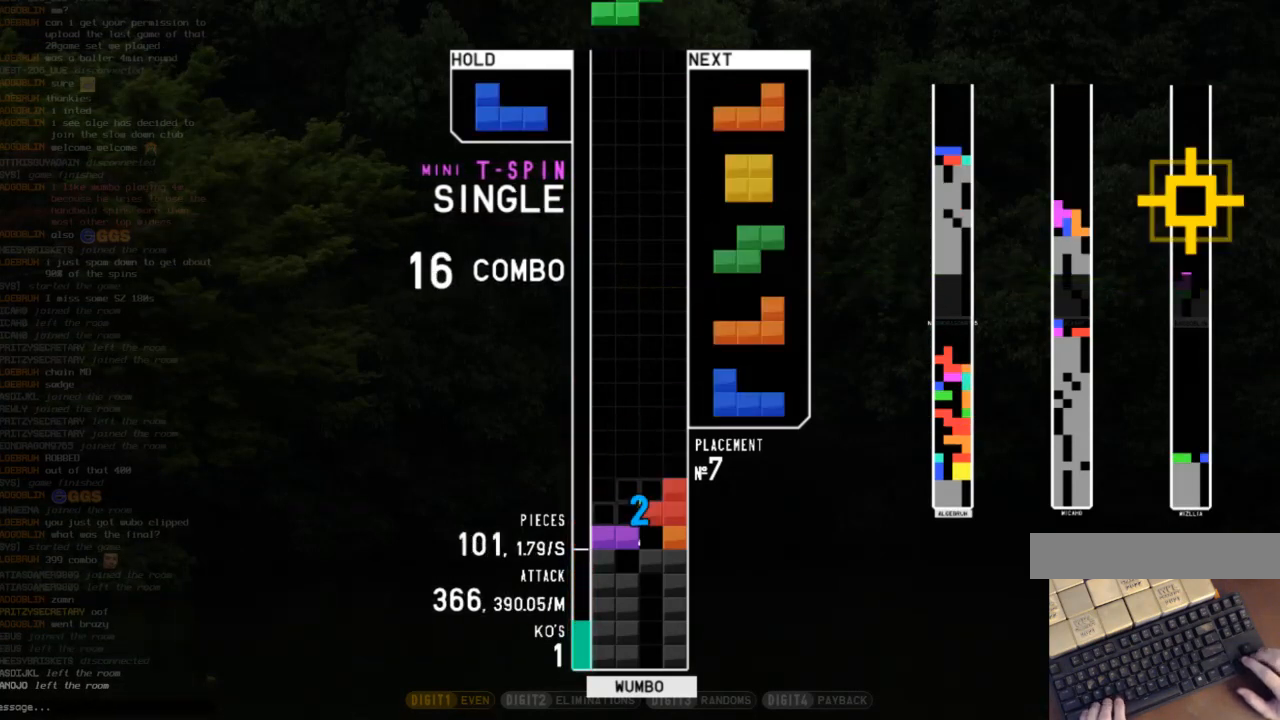
{"keys": ["x"], "events": [[33, "down", "up"], [133, "left", "down"], [133, "x", "down"], [200, "up", "down"], [267, "x", "up"], [333, "x", "down"], [367, "left", "up"], [433, "up", "up"]]}
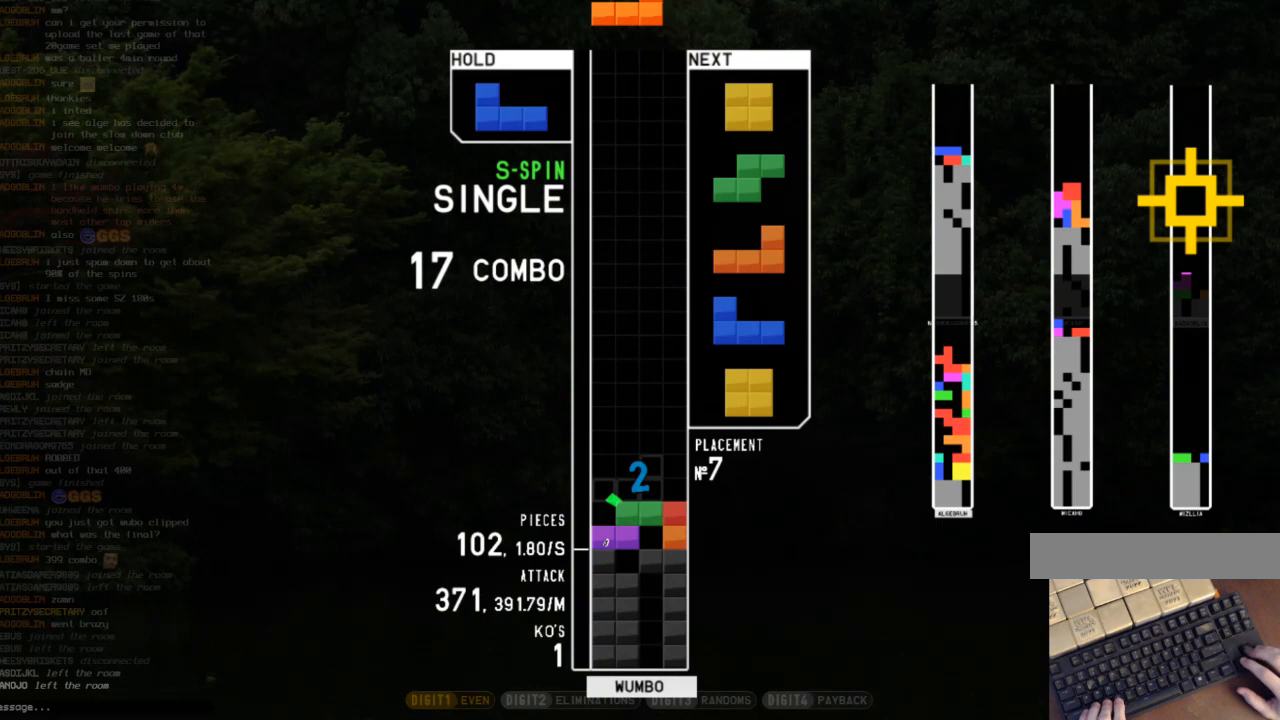
{"keys": ["left", "x"], "events": [[33, "down", "down"], [33, "x", "up"], [100, "down", "up"], [433, "x", "down"], [500, "left", "down"]]}
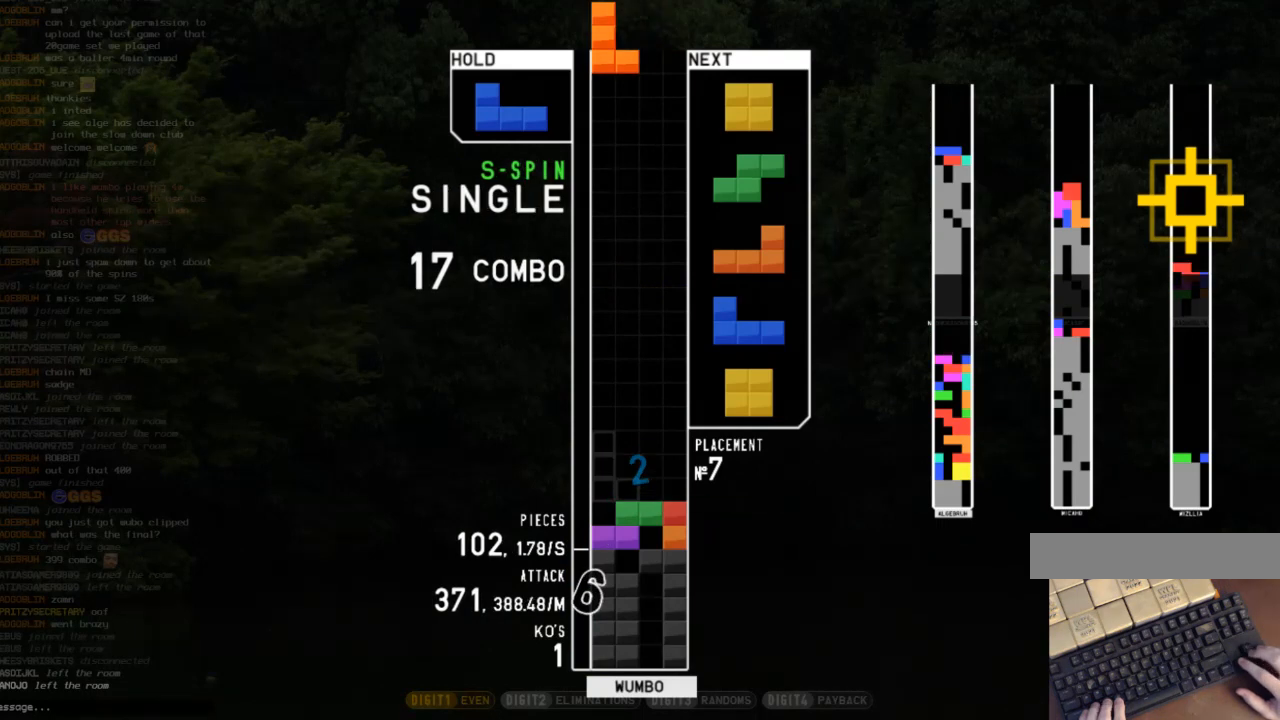
{"keys": ["left", "up"], "events": [[33, "x", "up"], [133, "x", "down"], [233, "x", "up"], [300, "c", "down"], [400, "up", "down"], [500, "c", "up"]]}
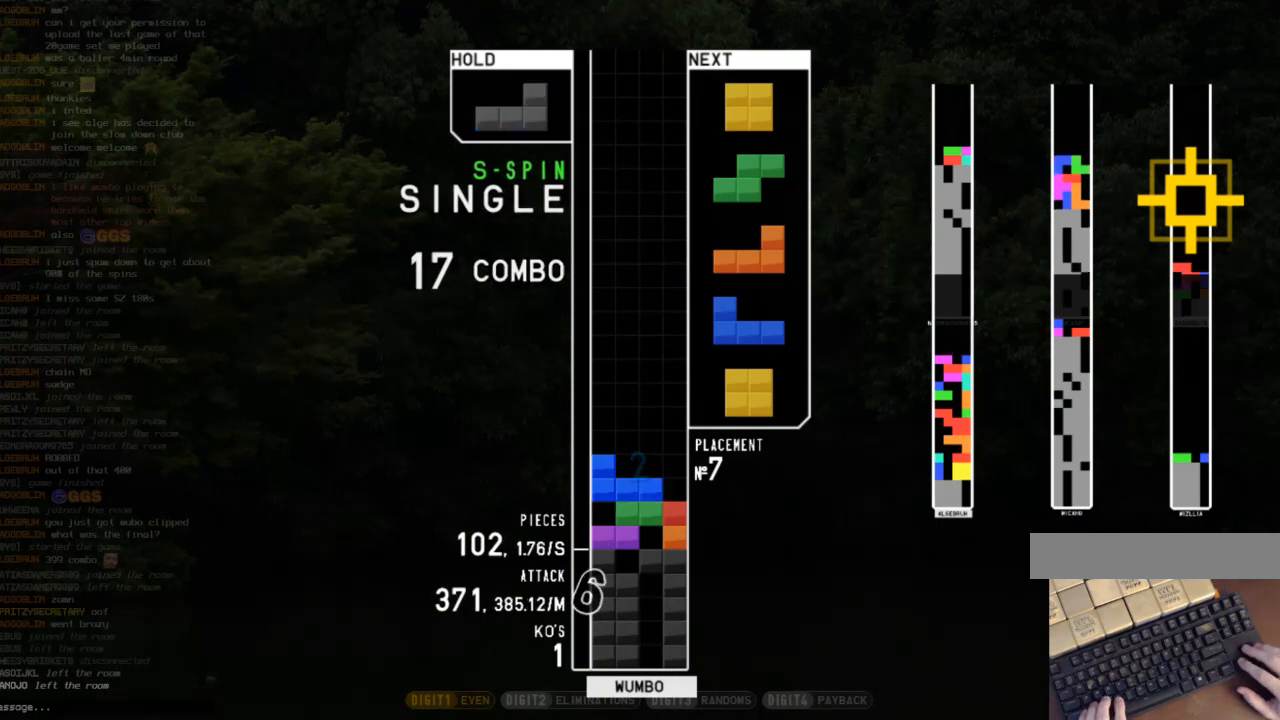
{"keys": [], "events": [[100, "x", "down"], [200, "left", "up"], [200, "up", "up"], [333, "down", "down"], [333, "x", "up"], [433, "down", "up"]]}
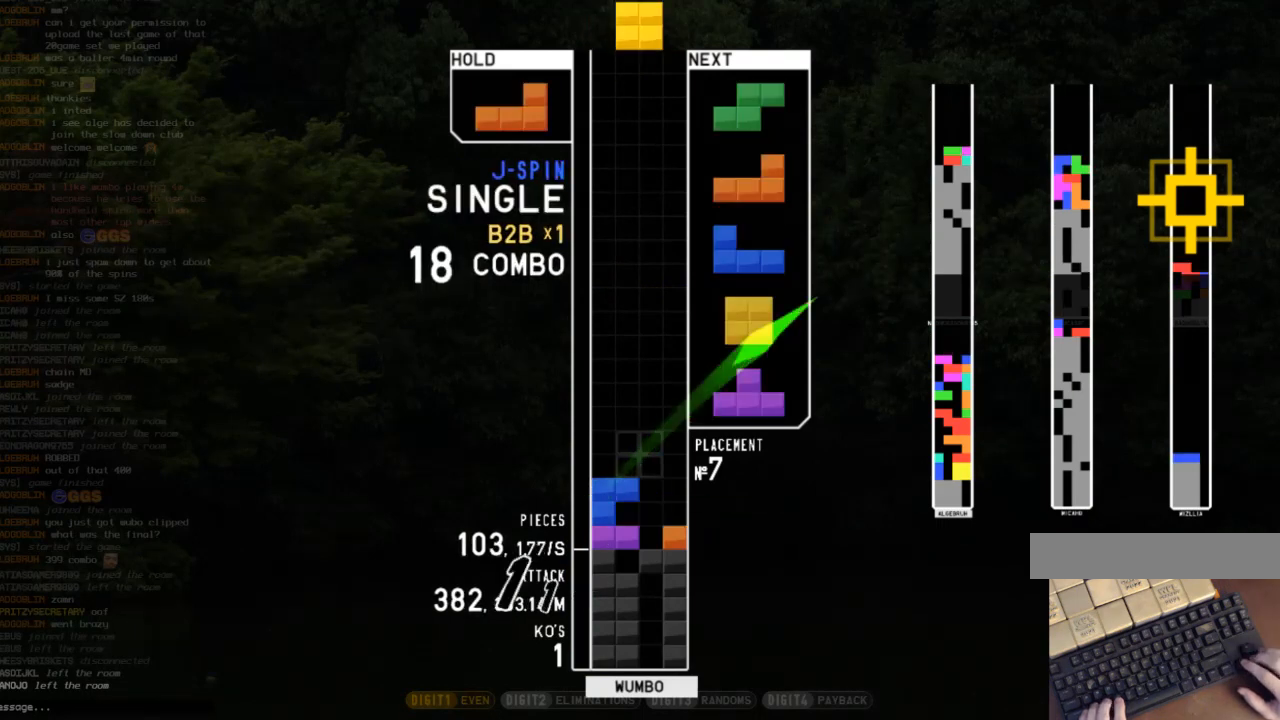
{"keys": [], "events": [[167, "right", "down"], [300, "right", "up"], [333, "down", "down"], [433, "down", "up"]]}
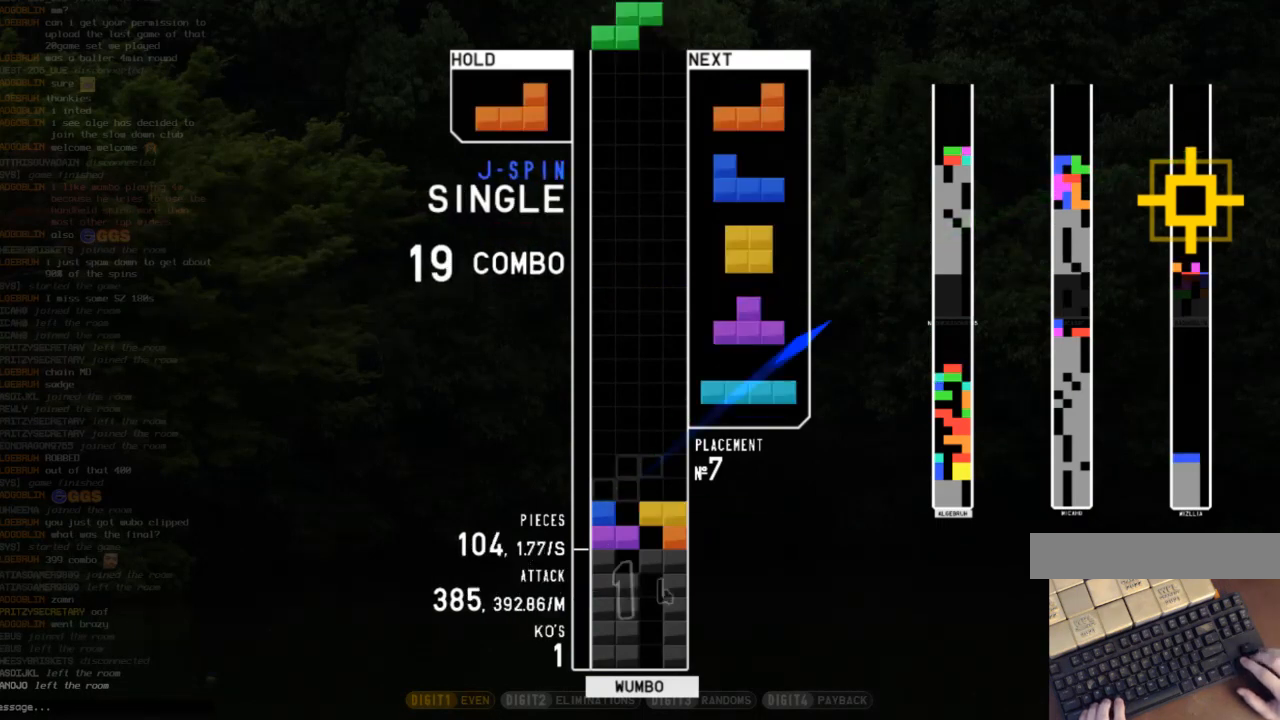
{"keys": ["left"], "events": [[167, "left", "down"], [267, "z", "down"], [467, "z", "up"]]}
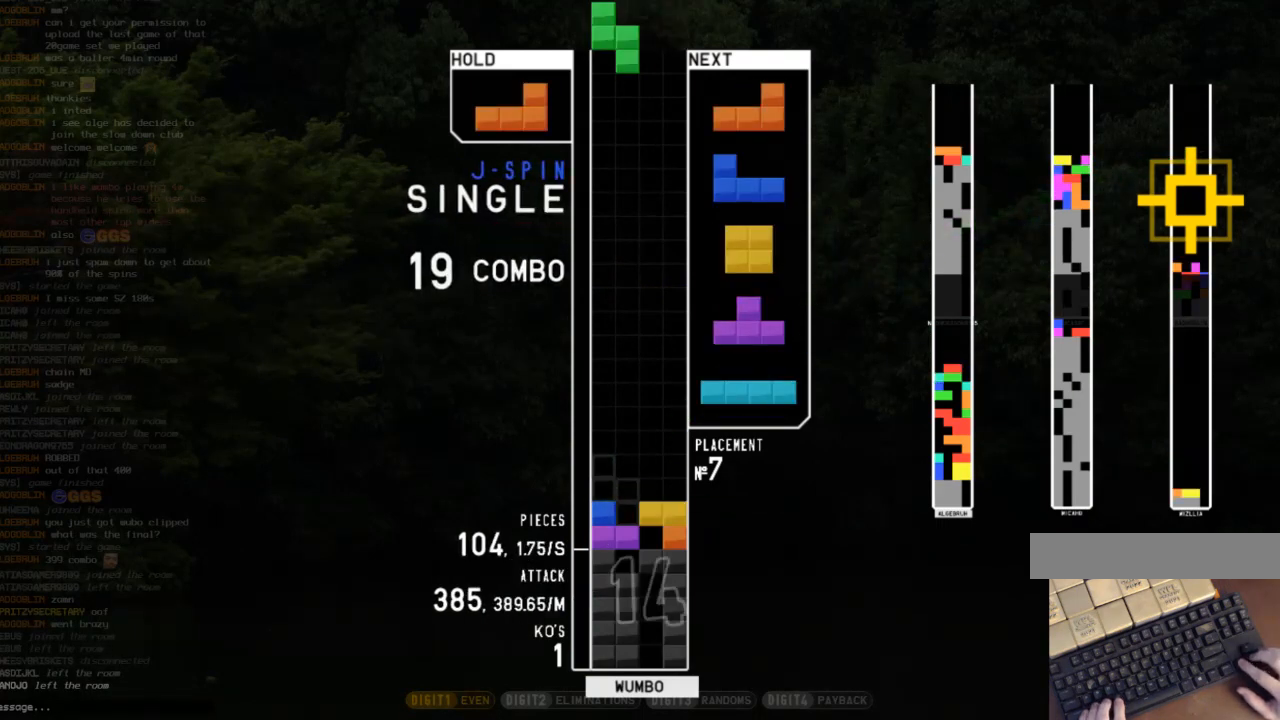
{"keys": [], "events": [[100, "left", "up"], [133, "down", "down"], [200, "right", "down"], [233, "down", "up"], [333, "right", "up"], [367, "down", "down"], [467, "down", "up"]]}
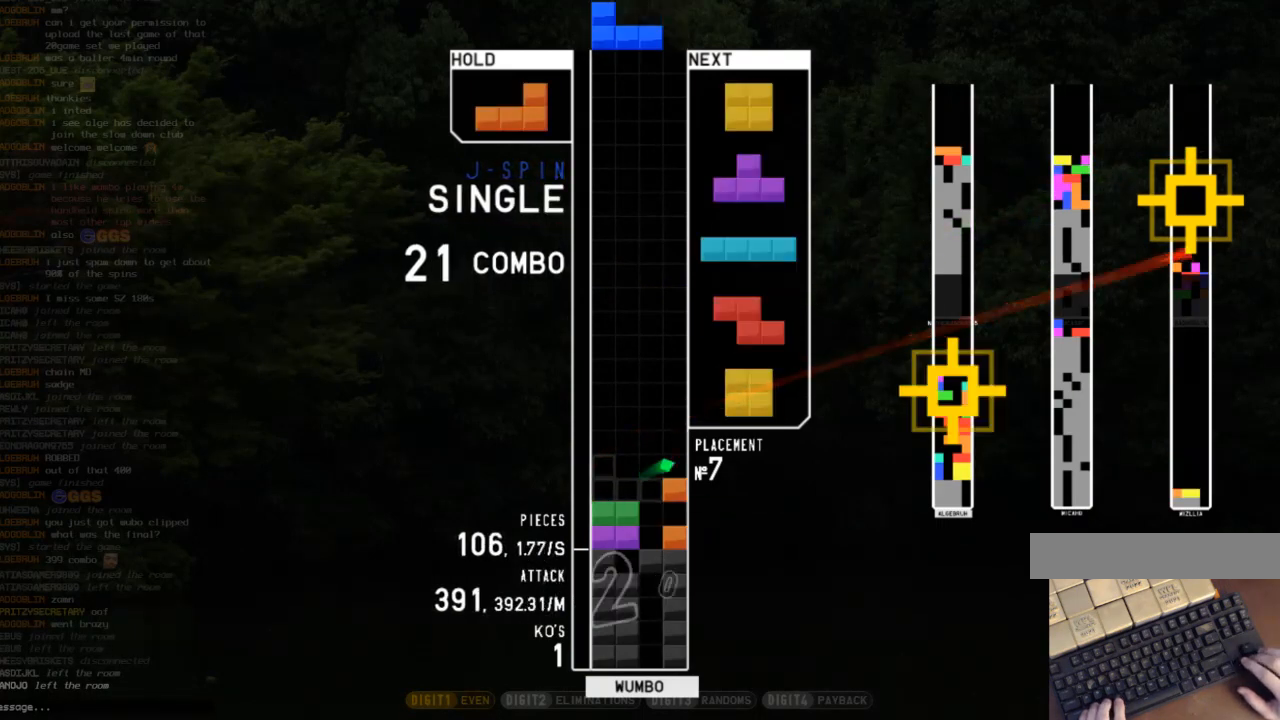
{"keys": ["shift"], "events": [[333, "shift", "down"]]}
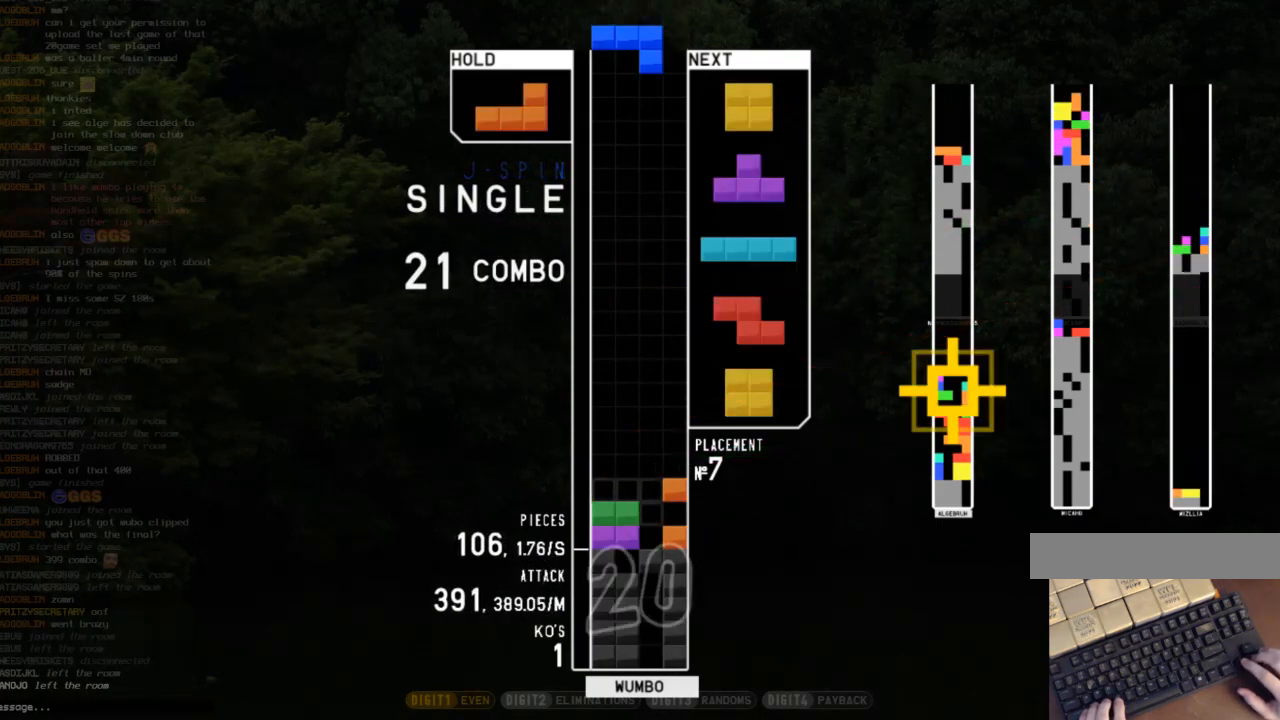
{"keys": ["right", "z"], "events": [[33, "shift", "up"], [233, "down", "down"], [300, "down", "up"], [367, "c", "down"], [367, "right", "down"], [400, "up", "down"], [467, "c", "up"], [500, "up", "up"], [500, "z", "down"]]}
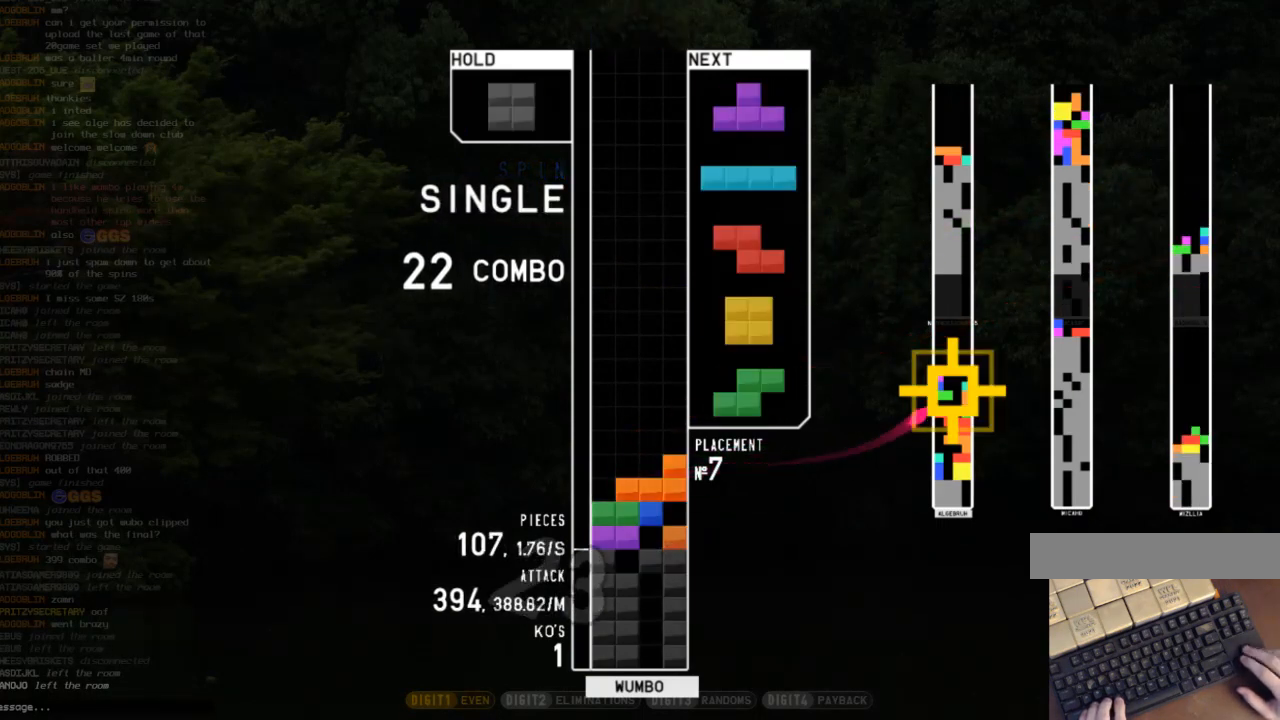
{"keys": ["down"], "events": [[33, "right", "up"], [100, "down", "down"], [133, "down", "up"], [133, "left", "down"], [133, "z", "up"], [200, "c", "down"], [333, "c", "up"], [333, "down", "down"], [333, "left", "up"], [433, "down", "up"], [467, "down", "down"]]}
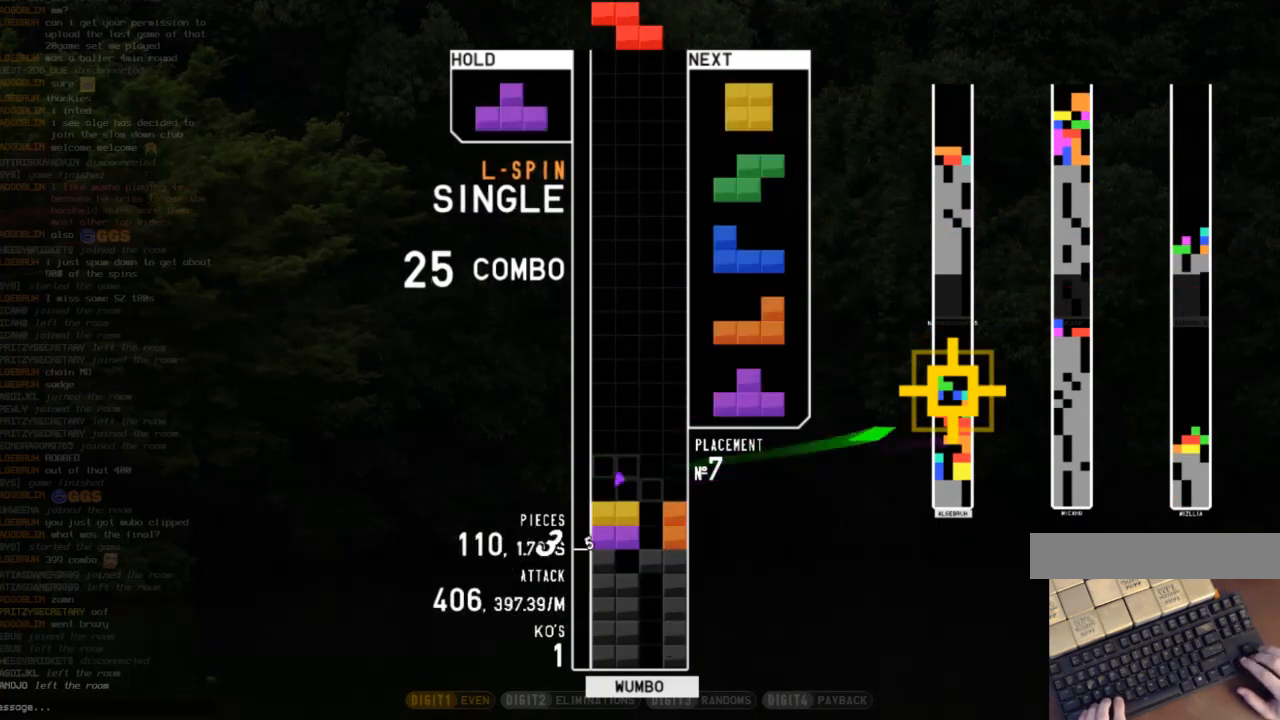
{"keys": [], "events": [[67, "down", "up"], [67, "right", "down"], [167, "x", "down"], [267, "right", "up"], [300, "x", "up"]]}
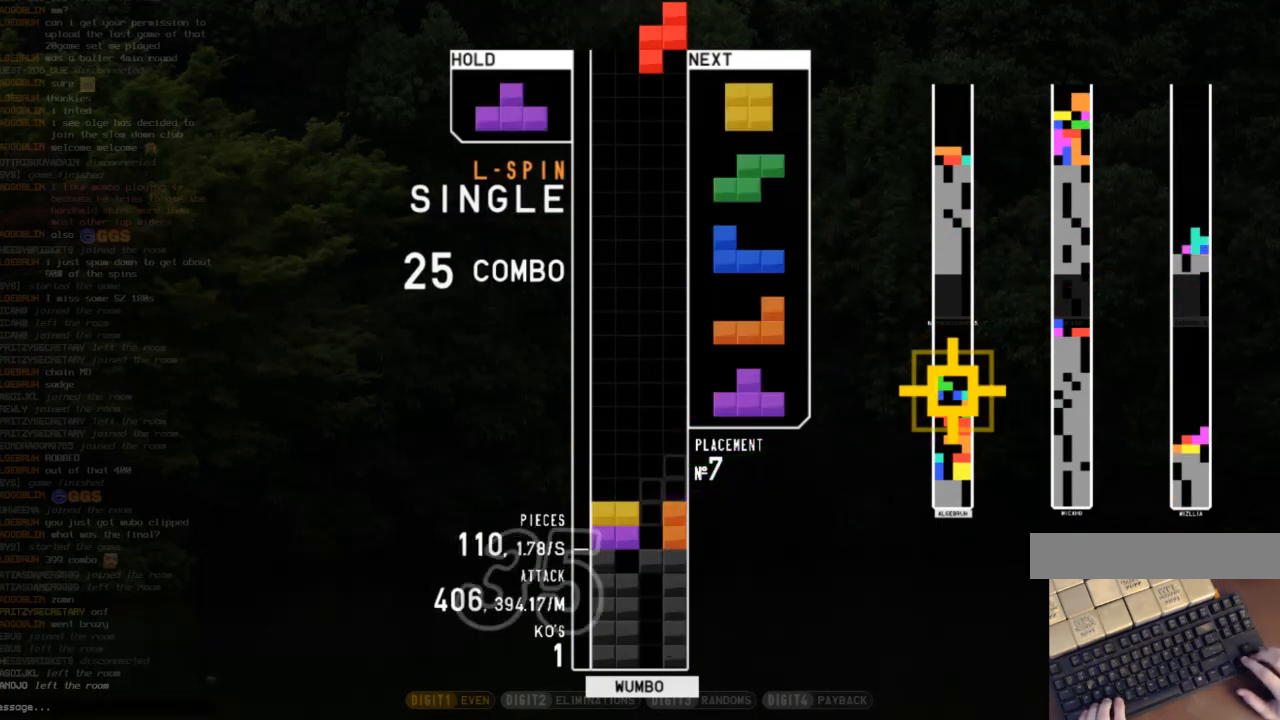
{"keys": ["c", "right"], "events": [[467, "c", "down"], [467, "right", "down"]]}
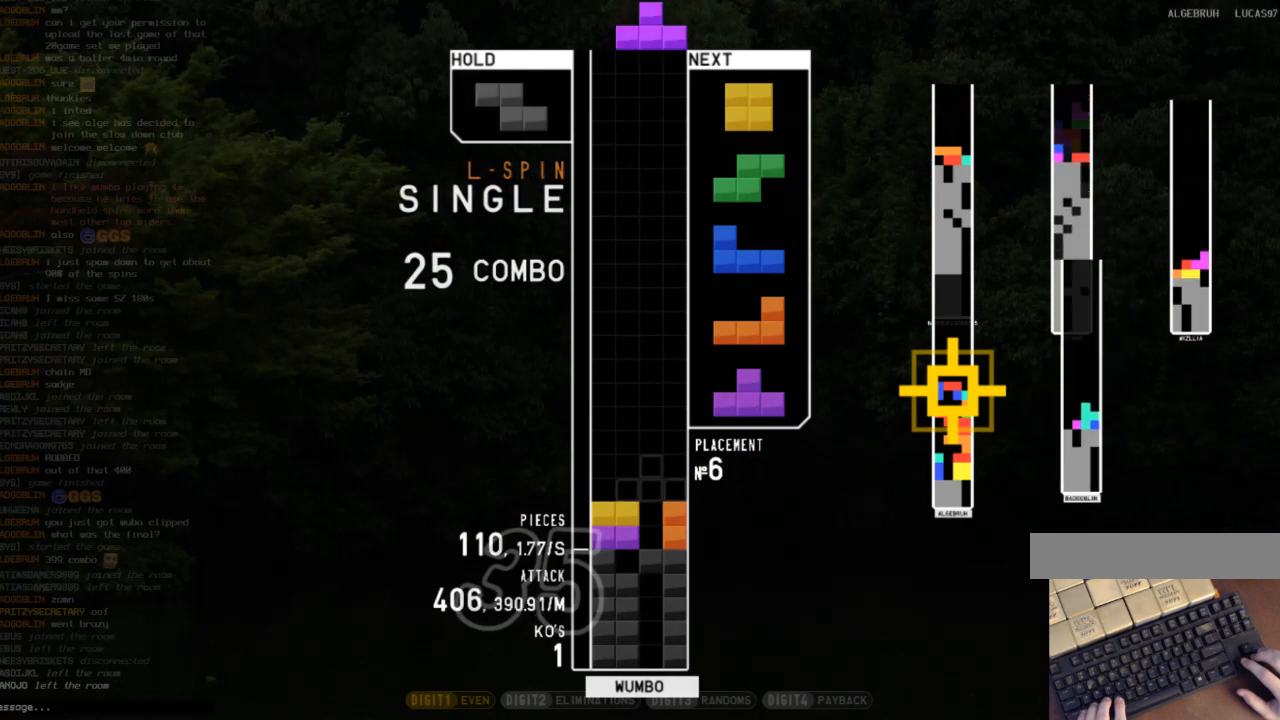
{"keys": ["c", "right"], "events": [[33, "c", "up"], [33, "shift", "down"], [100, "down", "down"], [100, "right", "up"], [133, "shift", "up"], [200, "c", "down"], [200, "down", "up"], [200, "left", "down"], [267, "z", "down"], [333, "c", "up"], [333, "down", "down"], [367, "left", "up"], [367, "z", "up"], [433, "down", "up"], [433, "right", "down"], [467, "c", "down"]]}
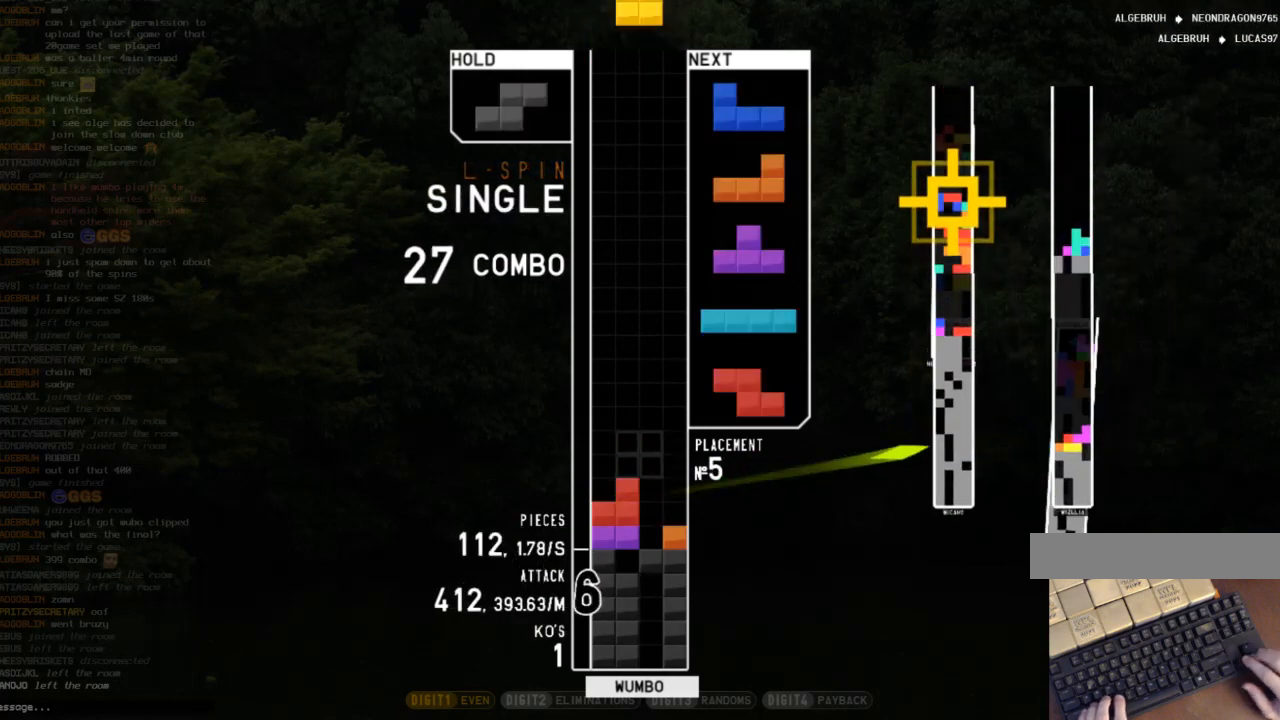
{"keys": ["left", "up"], "events": [[100, "c", "up"], [167, "right", "up"], [200, "down", "down"], [267, "down", "up"], [400, "left", "down"], [400, "up", "down"]]}
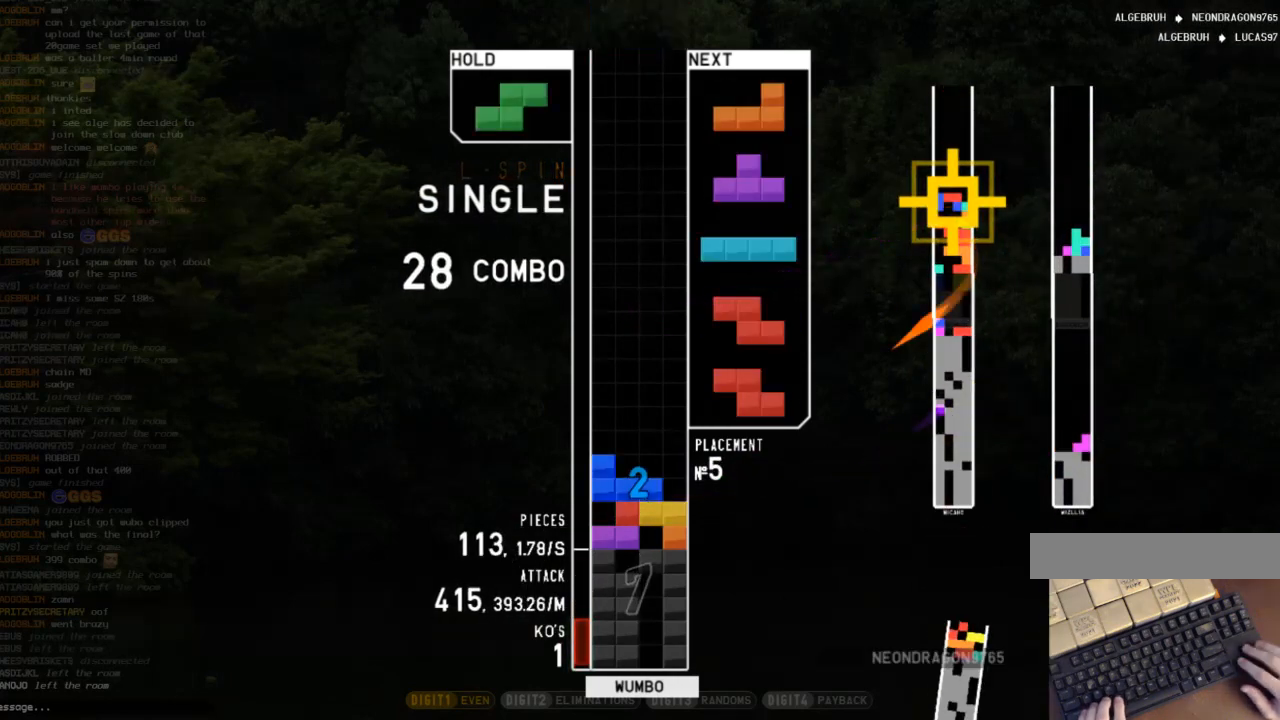
{"keys": ["right", "up", "x"], "events": [[33, "up", "up"], [33, "x", "down"], [67, "left", "up"], [233, "x", "up"], [267, "down", "down"], [367, "down", "up"], [400, "c", "down"], [400, "right", "down"], [467, "up", "down"], [500, "c", "up"], [500, "x", "down"]]}
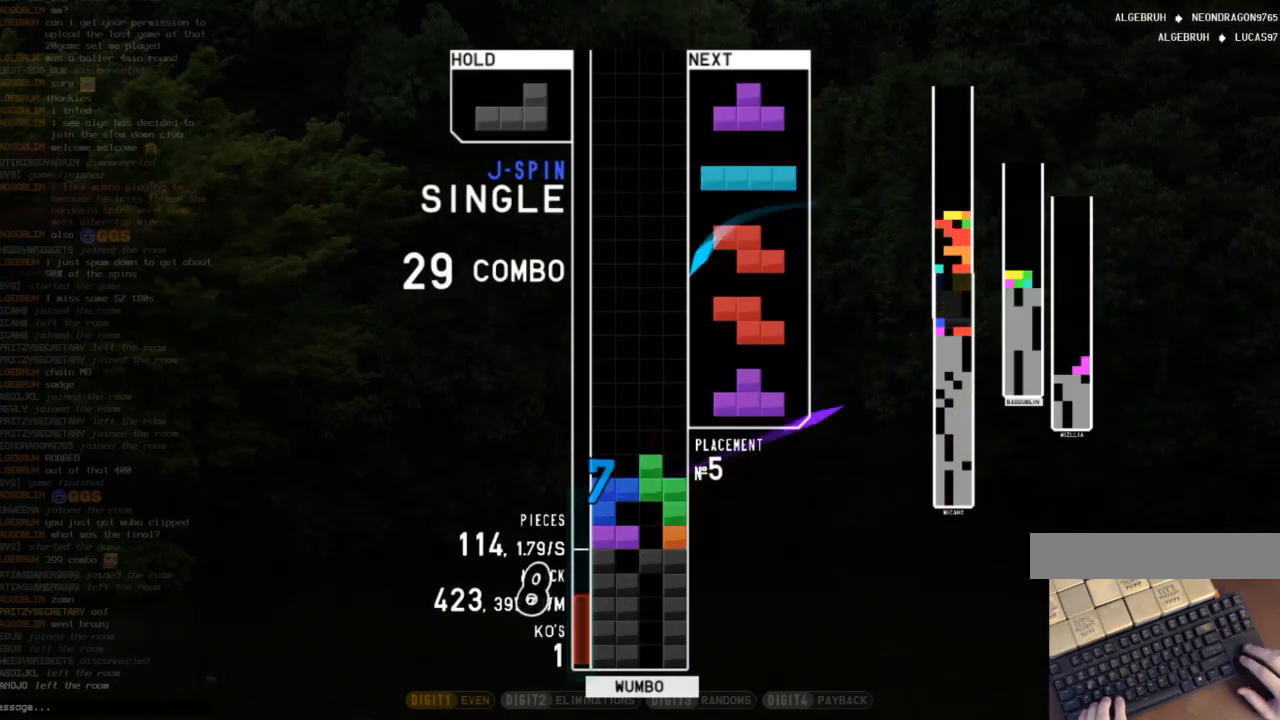
{"keys": ["right", "up"], "events": [[33, "x", "up"], [133, "right", "up"], [133, "up", "up"], [133, "x", "down"], [200, "down", "down"], [233, "x", "up"], [267, "down", "up"], [333, "c", "down"], [333, "right", "down"], [367, "up", "down"], [433, "c", "up"]]}
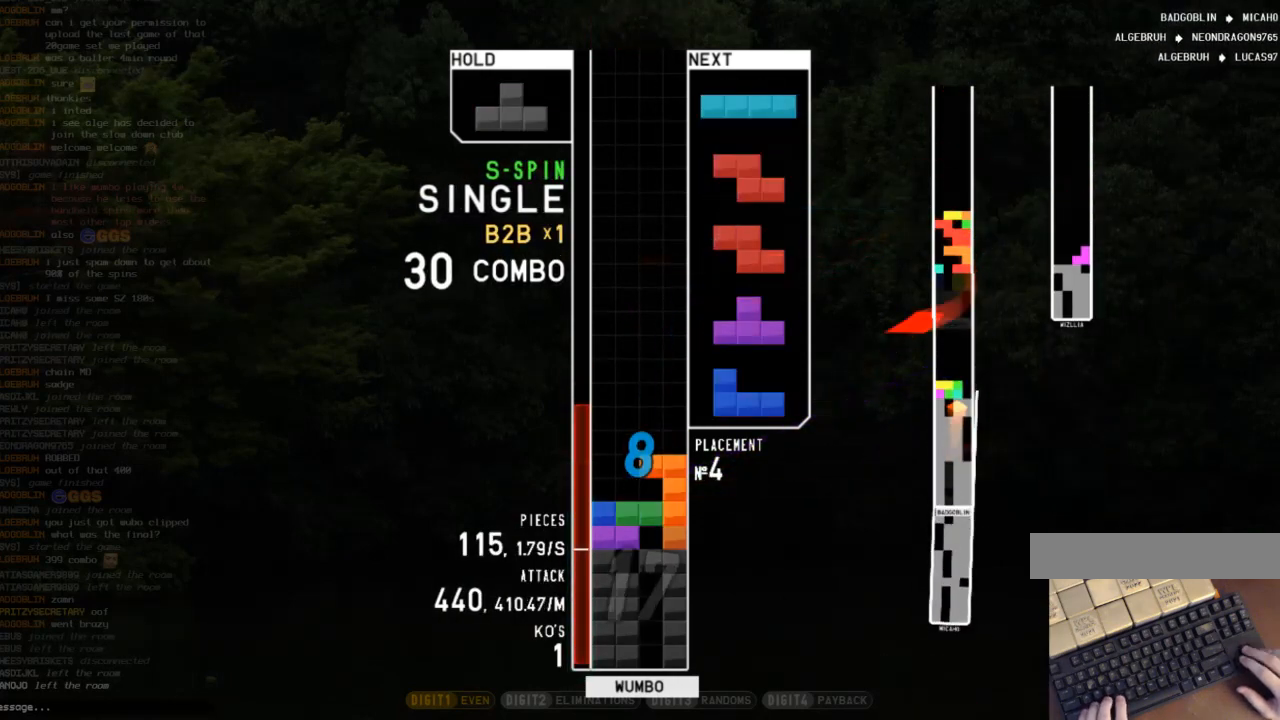
{"keys": [], "events": [[33, "z", "down"], [100, "up", "up"], [167, "right", "up"], [167, "z", "up"], [200, "down", "down"], [267, "down", "up"], [333, "down", "down"], [400, "down", "up"]]}
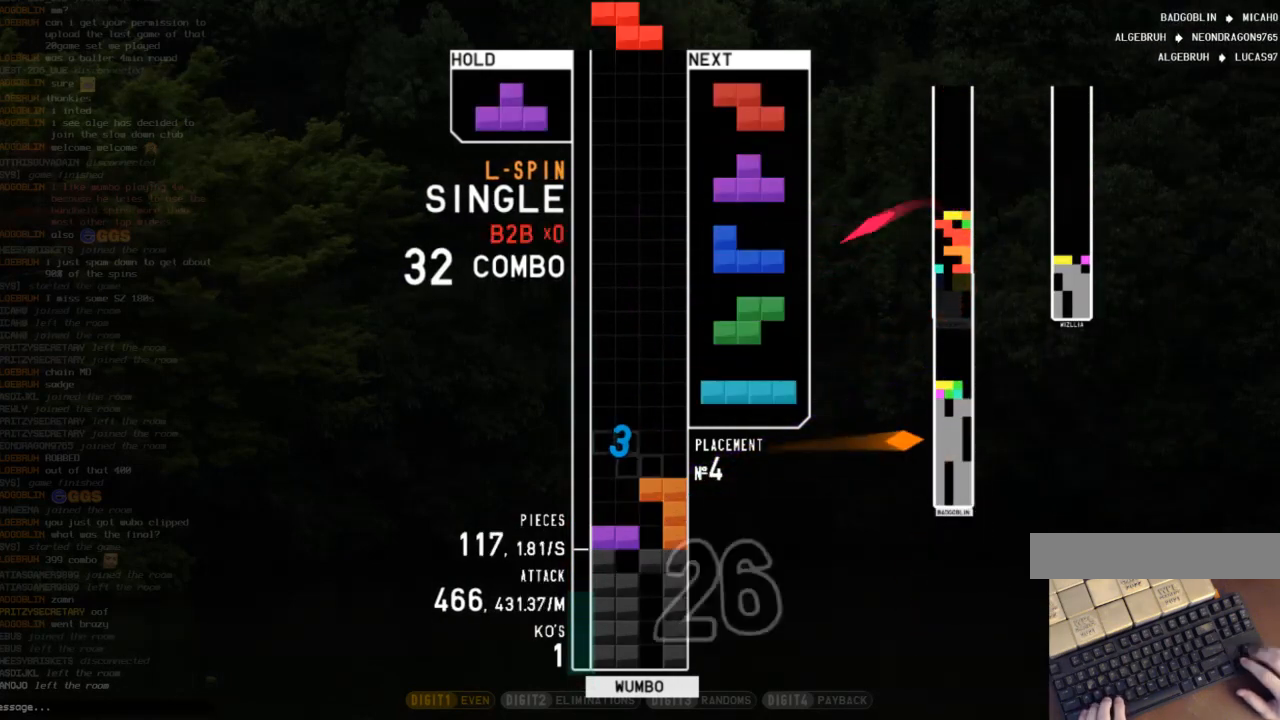
{"keys": ["c", "left", "up"], "events": [[33, "left", "down"], [67, "up", "down"], [67, "x", "down"], [133, "x", "up"], [233, "x", "down"], [267, "left", "up"], [267, "up", "up"], [300, "down", "down"], [367, "x", "up"], [400, "c", "down"], [400, "down", "up"], [467, "left", "down"], [500, "up", "down"]]}
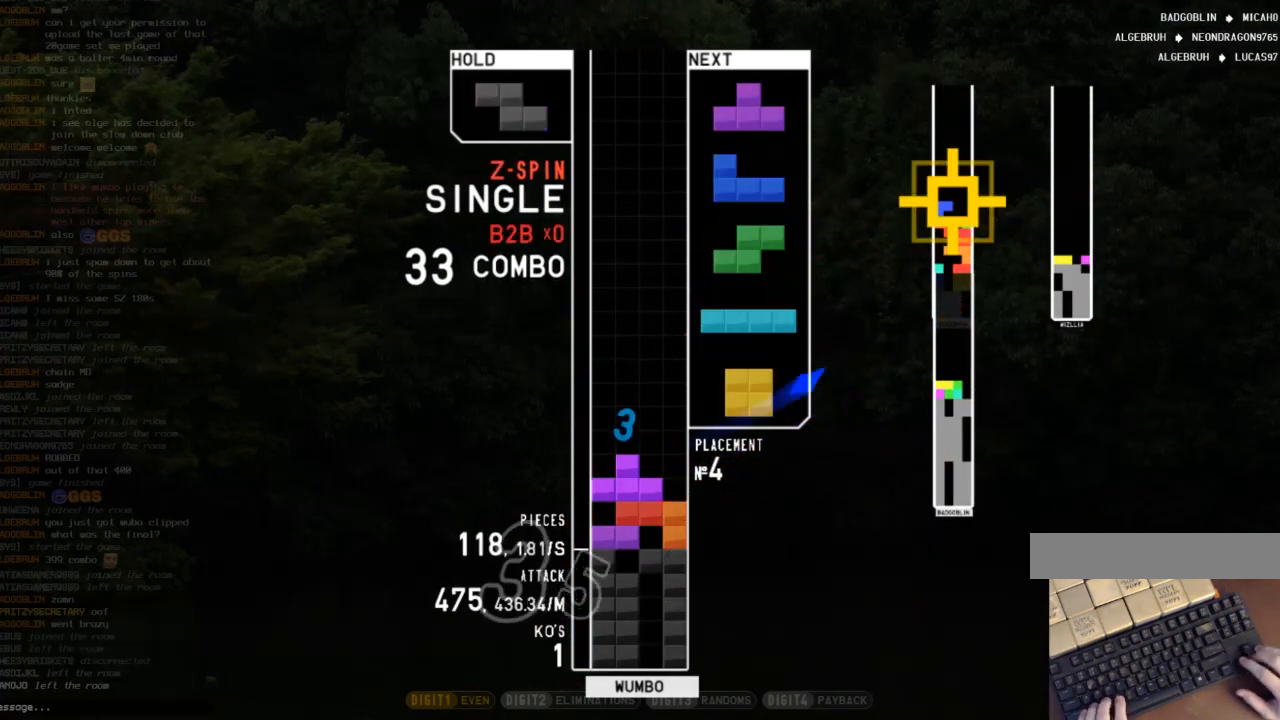
{"keys": [], "events": [[33, "c", "up"], [100, "x", "down"], [133, "left", "up"], [133, "up", "up"], [267, "down", "down"], [267, "x", "up"], [367, "down", "up"]]}
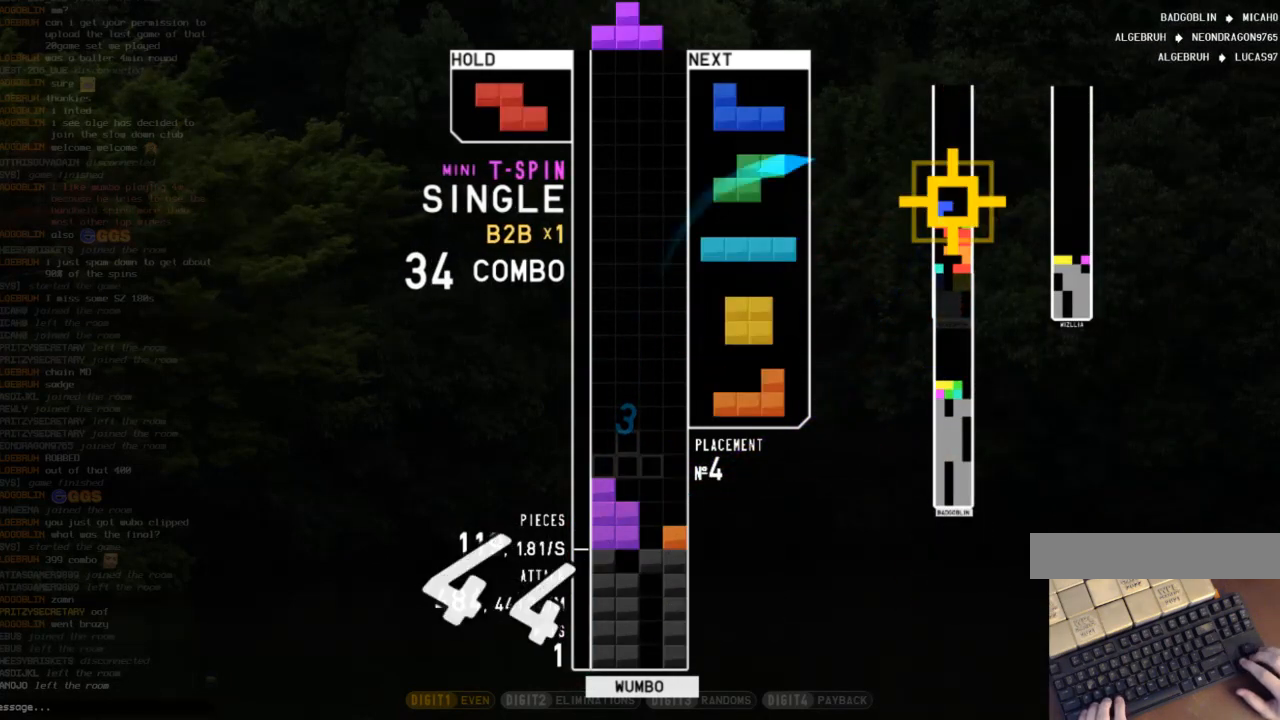
{"keys": ["right"], "events": [[167, "c", "down"], [167, "right", "down"], [300, "c", "up"], [400, "down", "down"], [500, "down", "up"]]}
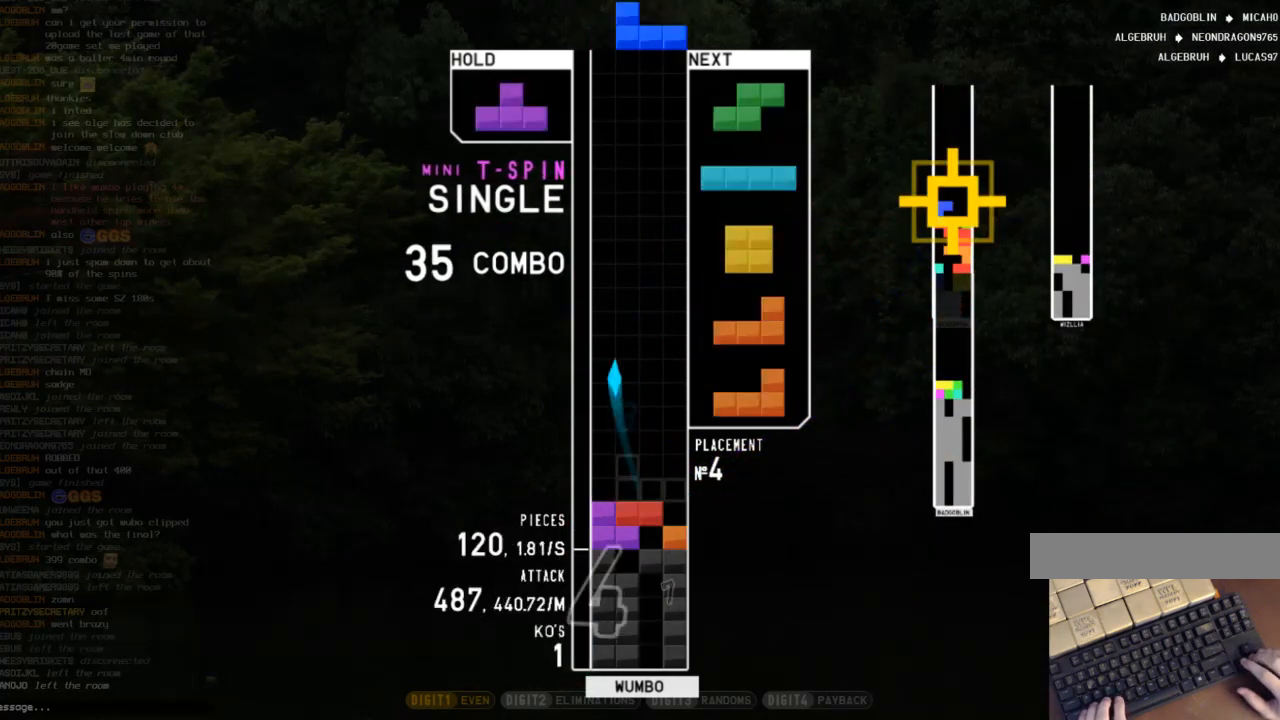
{"keys": [], "events": [[33, "shift", "down"], [133, "down", "down"], [133, "right", "up"], [133, "shift", "up"], [167, "down", "up"]]}
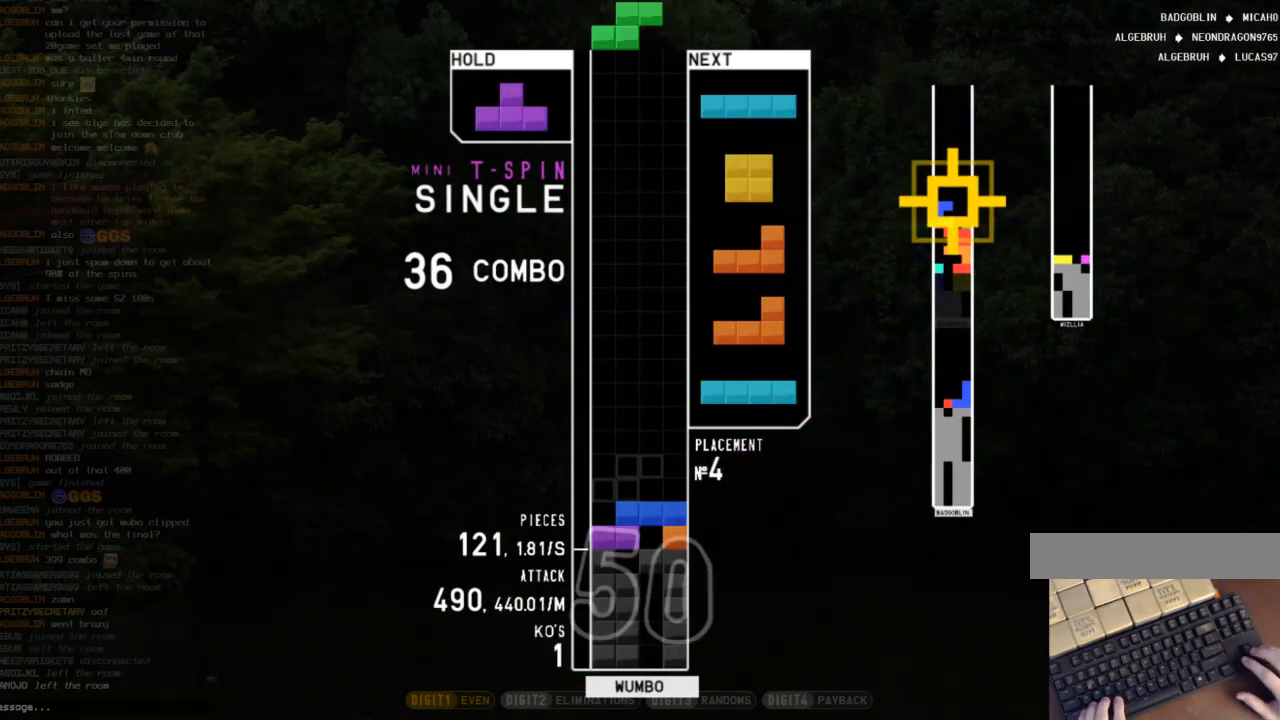
{"keys": ["down"], "events": [[33, "c", "down"], [133, "left", "down"], [133, "up", "down"], [200, "c", "up"], [267, "left", "up"], [267, "up", "up"], [267, "x", "down"], [367, "down", "down"], [433, "down", "up"], [433, "x", "up"], [467, "down", "down"]]}
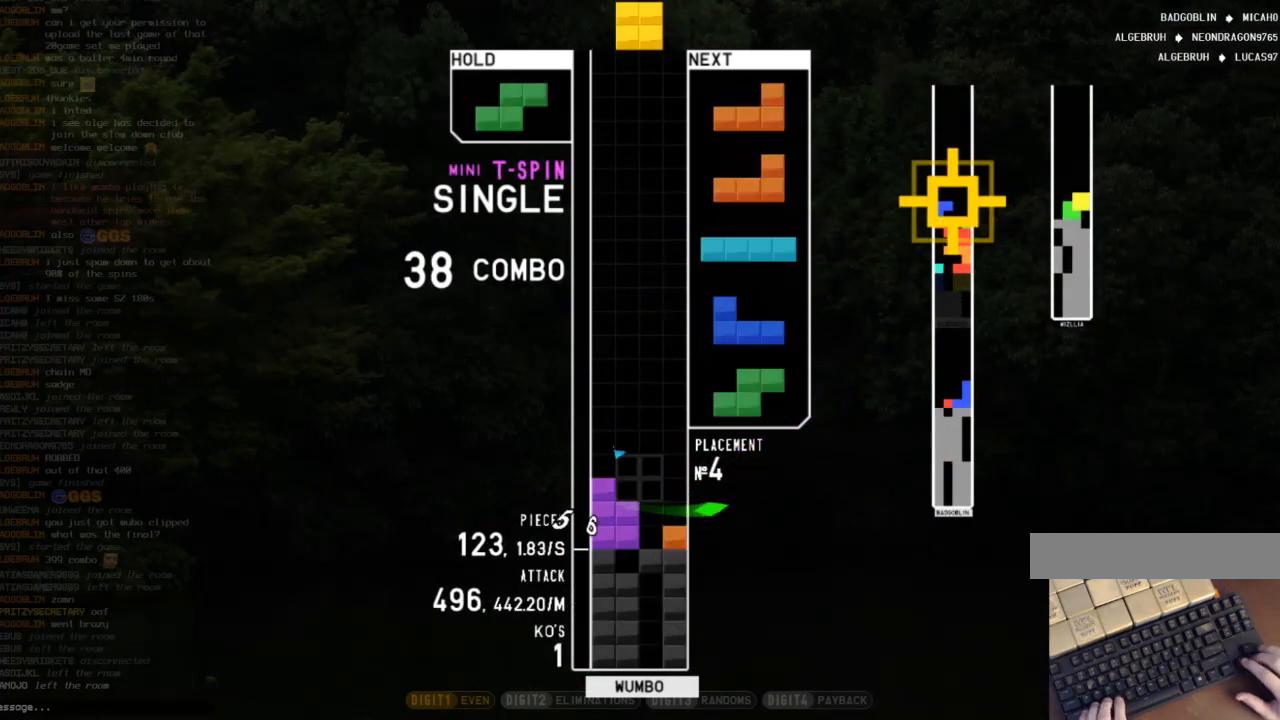
{"keys": ["down"], "events": [[67, "down", "up"], [67, "right", "down"], [200, "right", "up"], [433, "down", "down"]]}
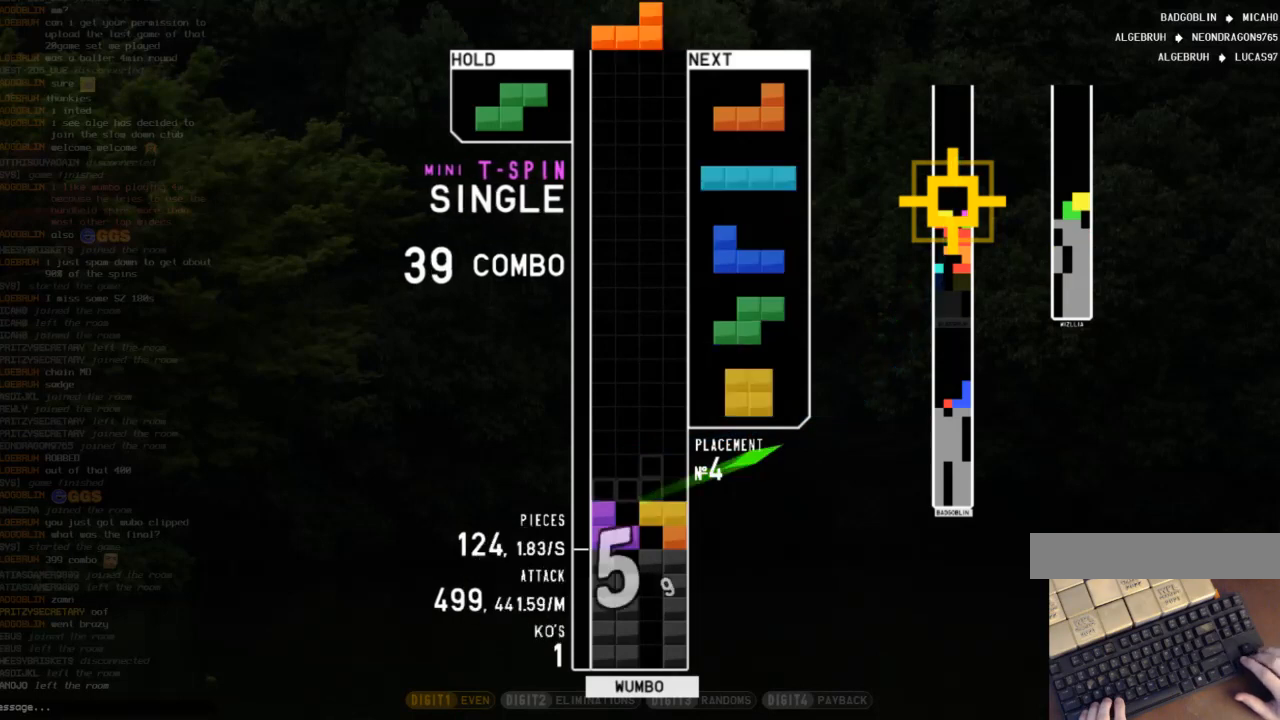
{"keys": [], "events": [[33, "down", "up"], [33, "left", "down"], [67, "c", "down"], [167, "z", "down"], [200, "c", "up"], [200, "down", "down"], [267, "left", "up"], [267, "right", "down"], [267, "z", "up"], [300, "down", "up"], [467, "right", "up"]]}